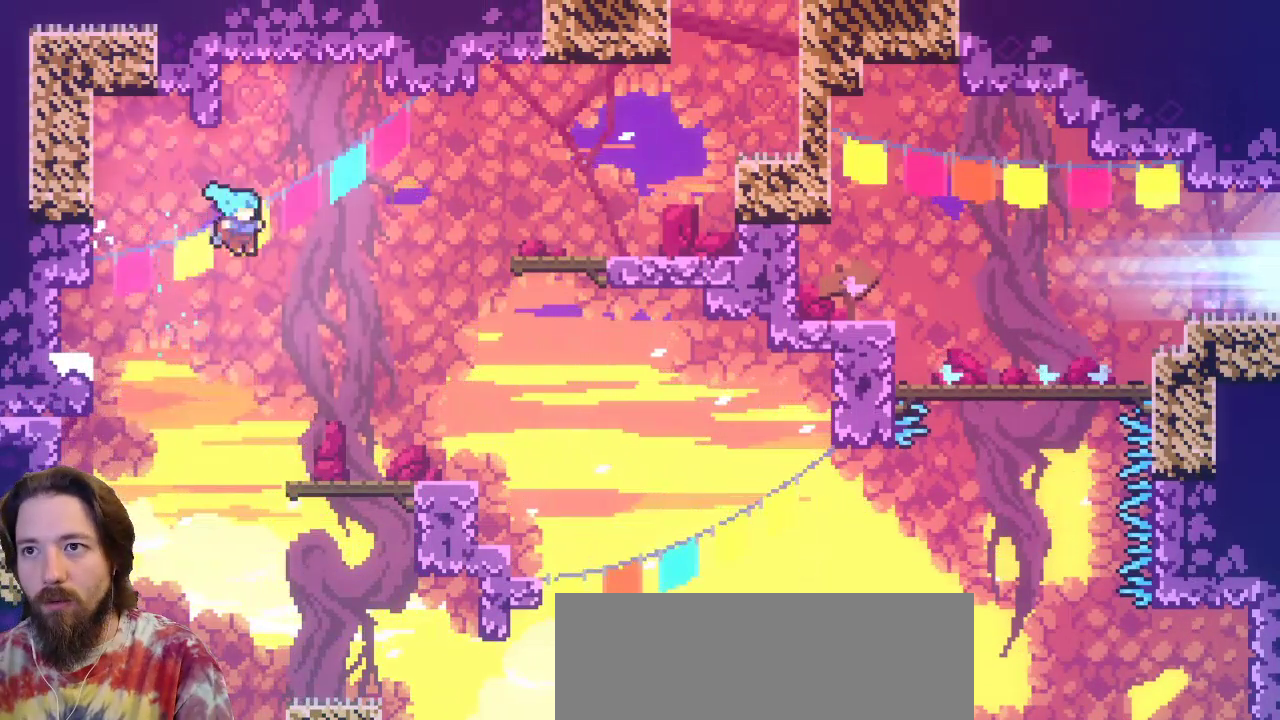
Gameplay with keyboard; each line is a JSON object with the keys held at the frame after it. "events" lists presses ("down") and releases ("up") of "a", "c", "d", "down", "left", "right", "s", "up", "x" and "z" between this image and that frame as [ms after this image, input, new state], when the widget could be followed in between. No other keys are recorded. Mouse input is not recorded.
{"keys": ["right", "z"], "events": [[483, "z", "down"]]}
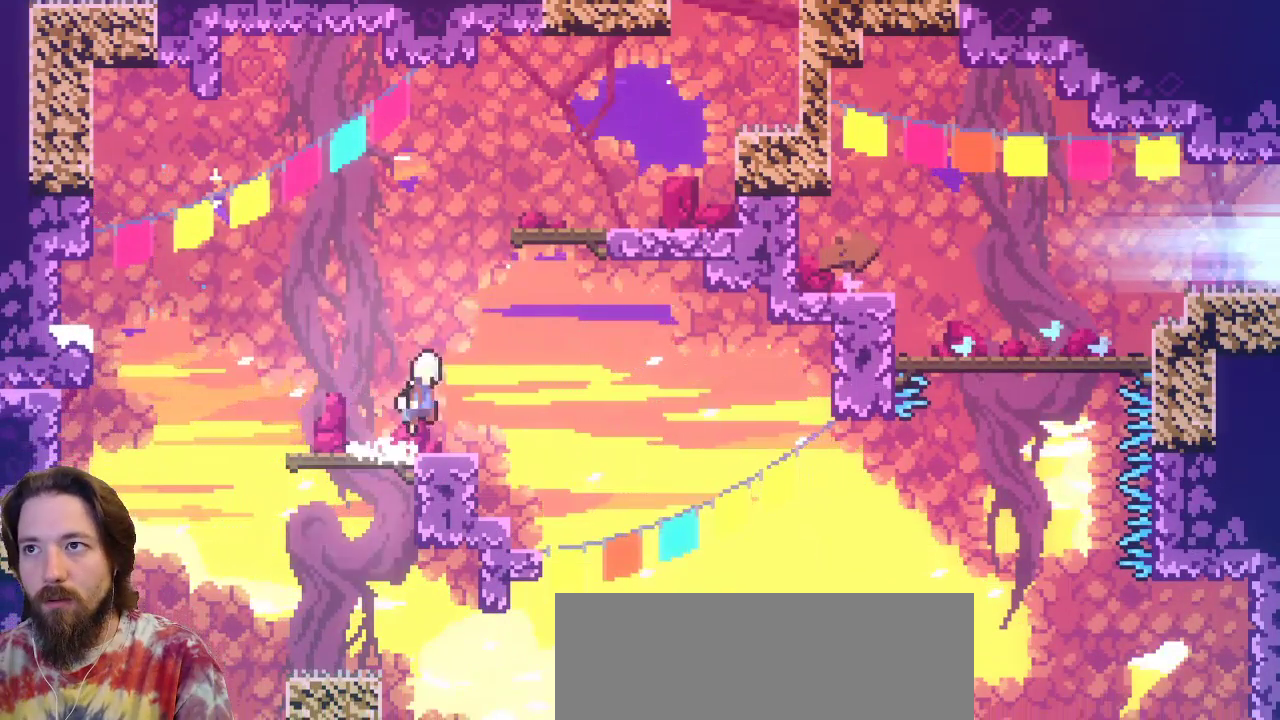
{"keys": ["c", "right", "up"], "events": [[250, "up", "down"], [300, "c", "down"], [350, "z", "up"]]}
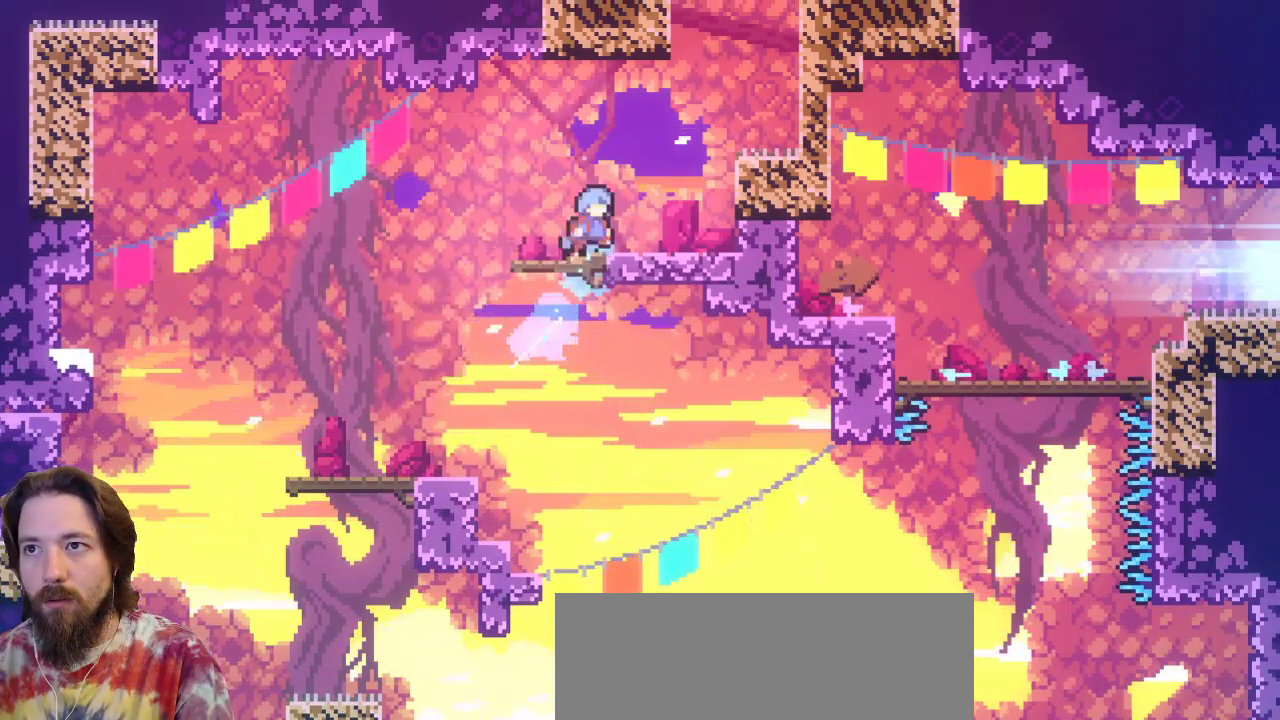
{"keys": ["right"], "events": [[133, "c", "up"], [317, "up", "up"]]}
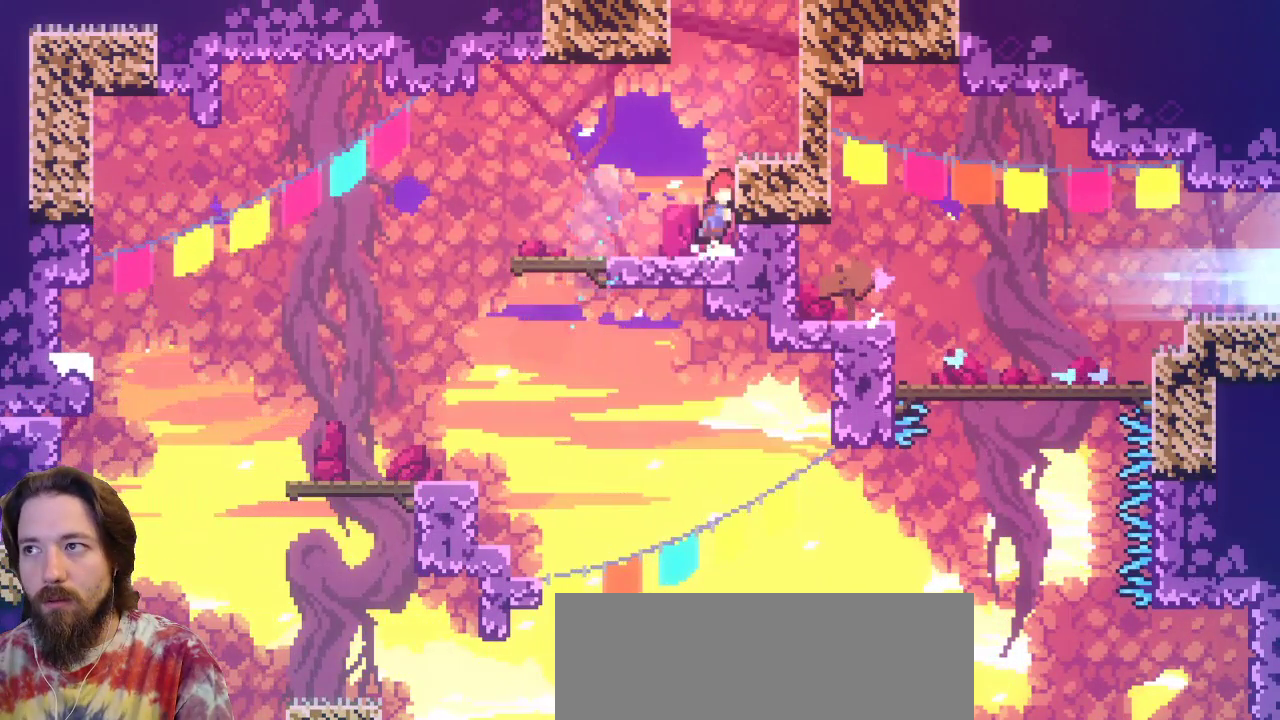
{"keys": [], "events": [[17, "z", "down"], [250, "z", "up"], [433, "right", "up"]]}
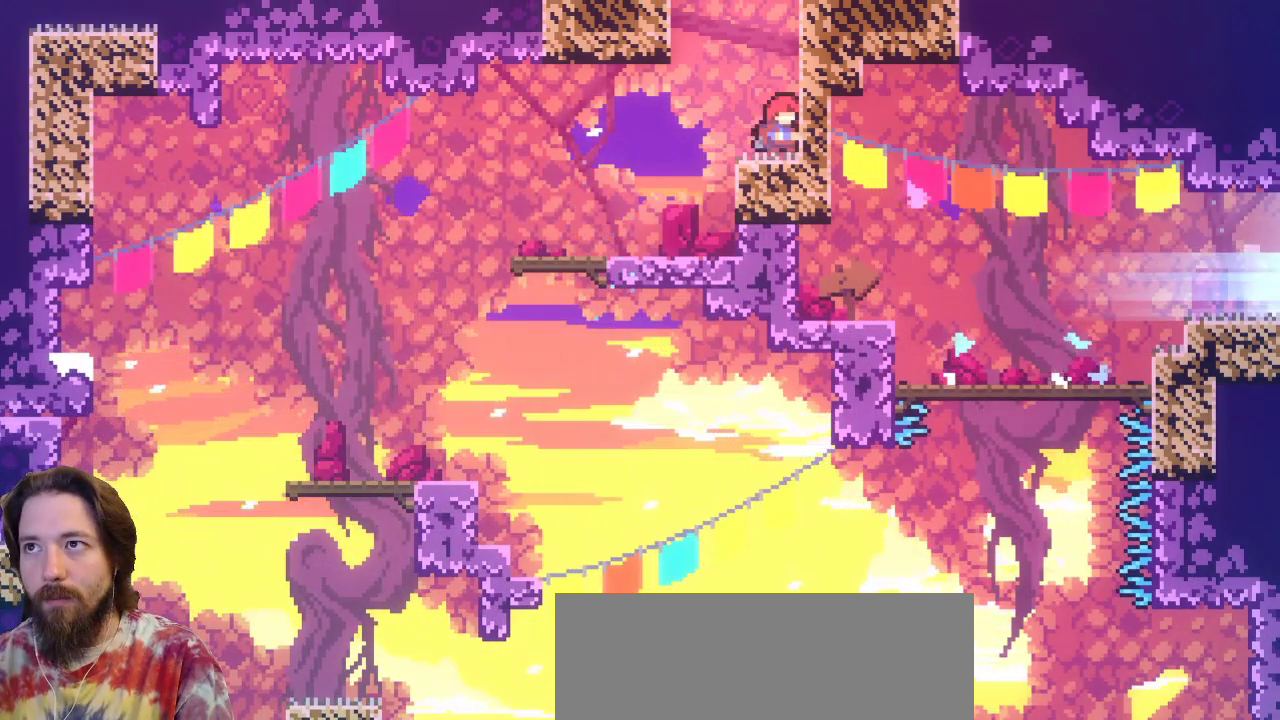
{"keys": ["left"], "events": [[67, "z", "down"], [300, "z", "up"], [500, "left", "down"]]}
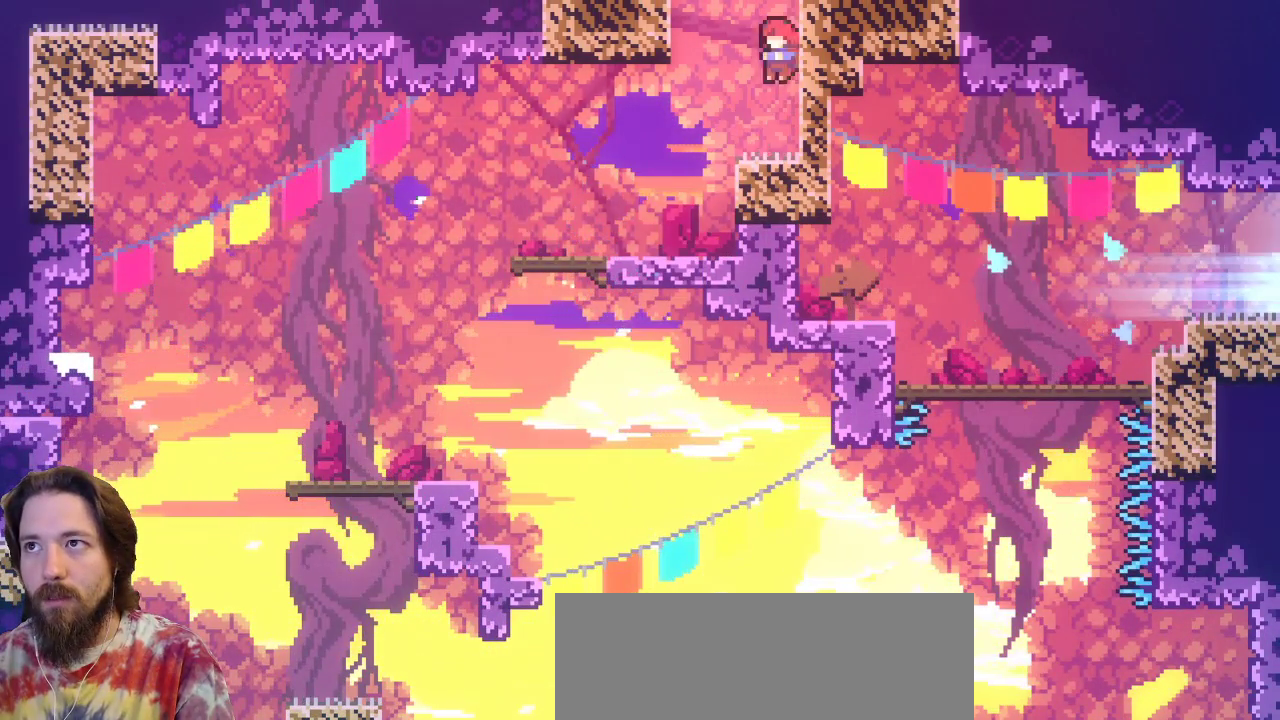
{"keys": ["z"], "events": [[133, "left", "up"], [367, "z", "down"]]}
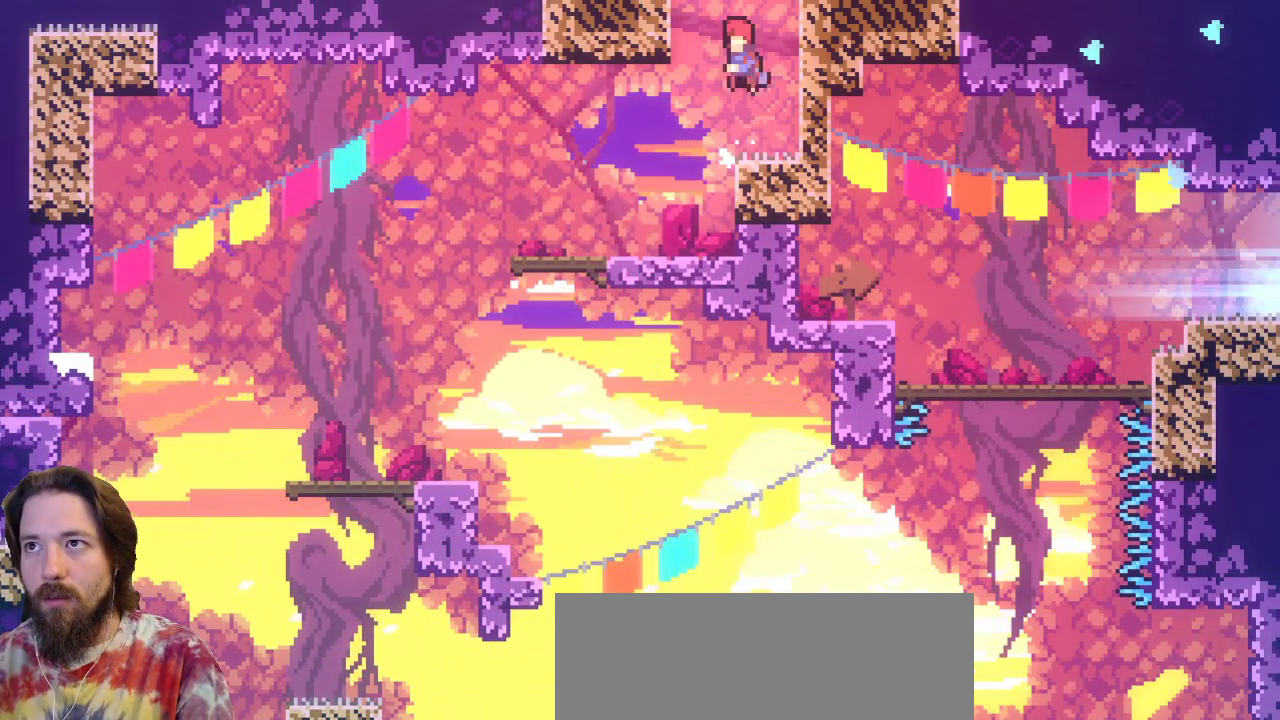
{"keys": ["left"], "events": [[17, "z", "up"], [300, "left", "down"]]}
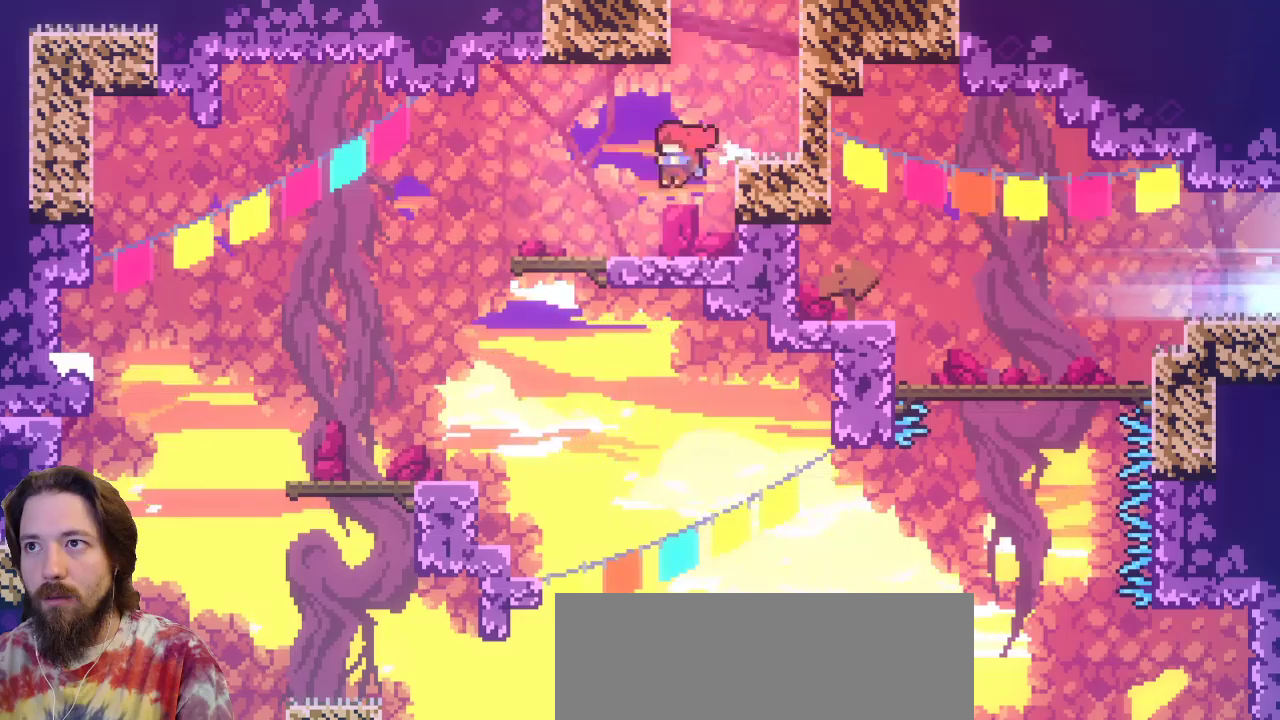
{"keys": ["left"], "events": []}
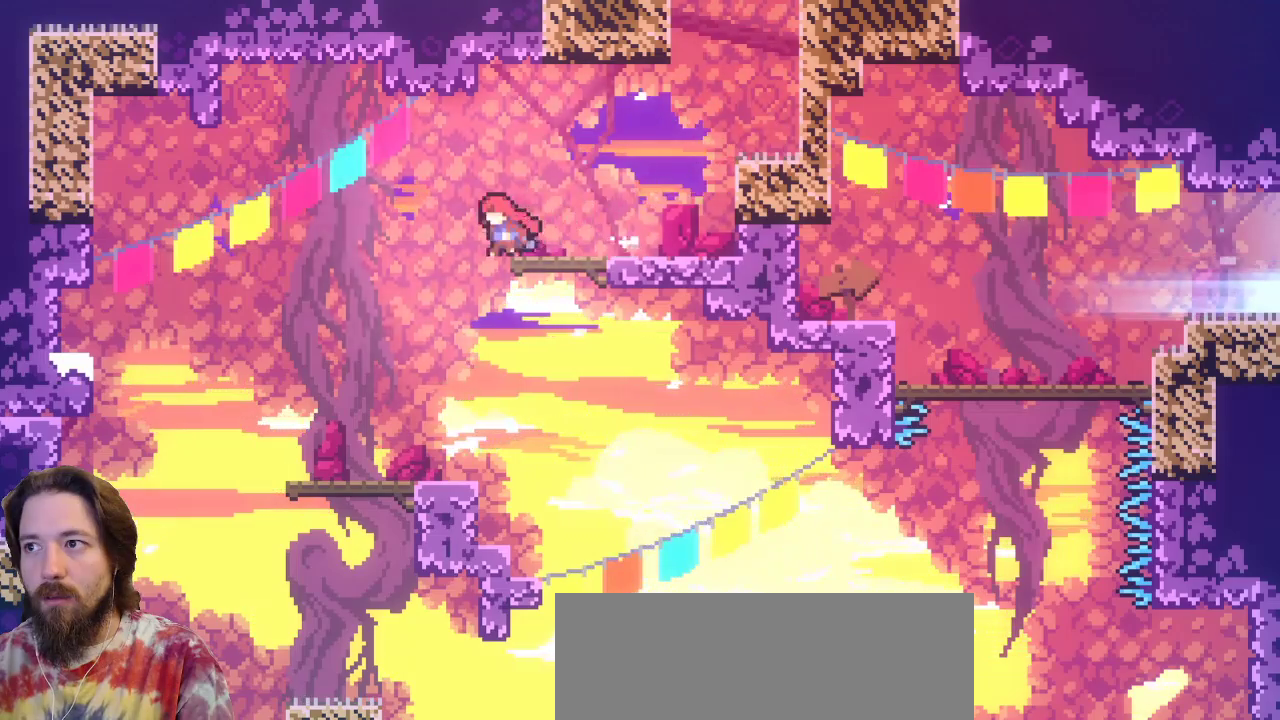
{"keys": [], "events": [[317, "left", "up"]]}
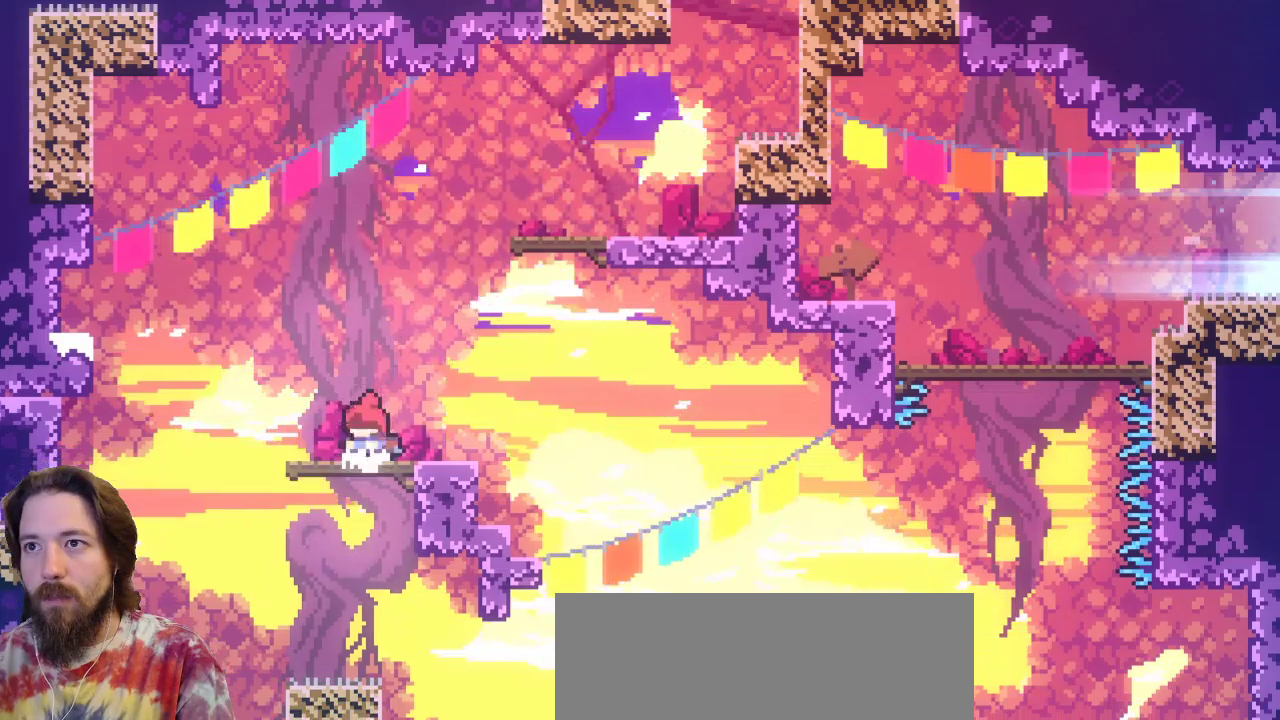
{"keys": ["c", "right", "up"], "events": [[50, "right", "down"], [50, "z", "down"], [183, "up", "down"], [283, "c", "down"], [433, "z", "up"]]}
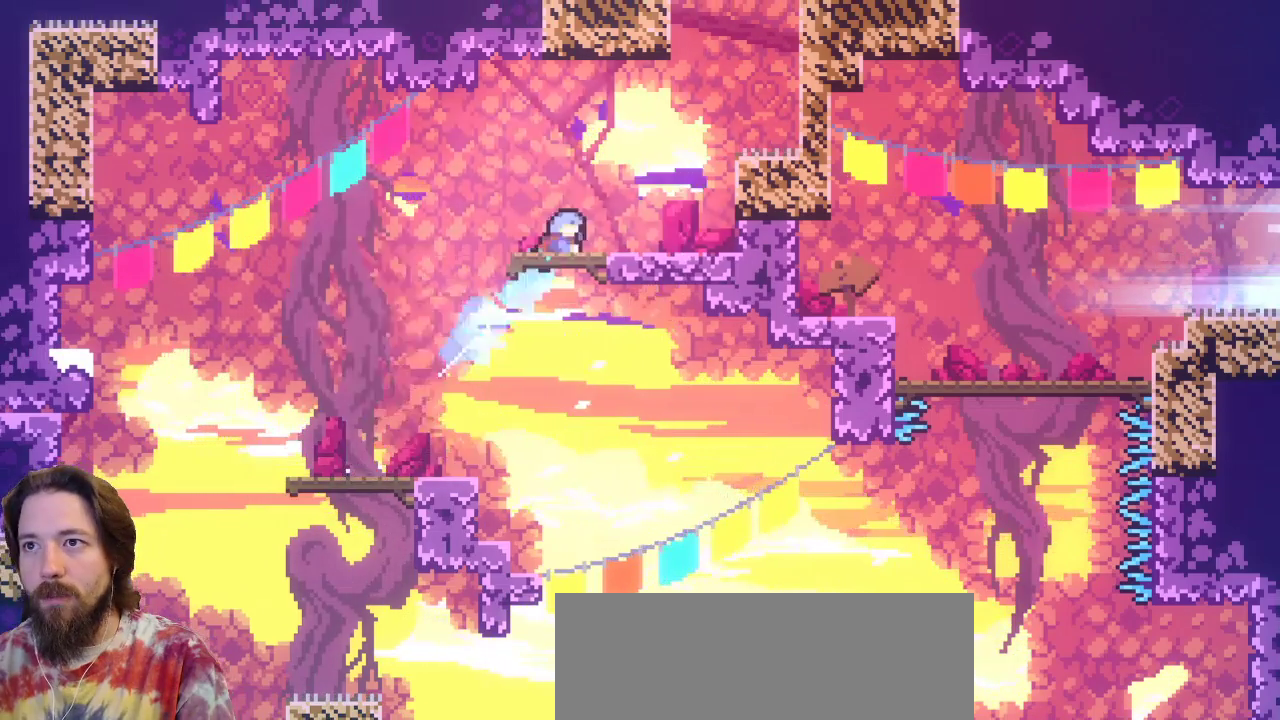
{"keys": ["z"], "events": [[67, "c", "up"], [217, "up", "up"], [367, "right", "up"], [450, "z", "down"]]}
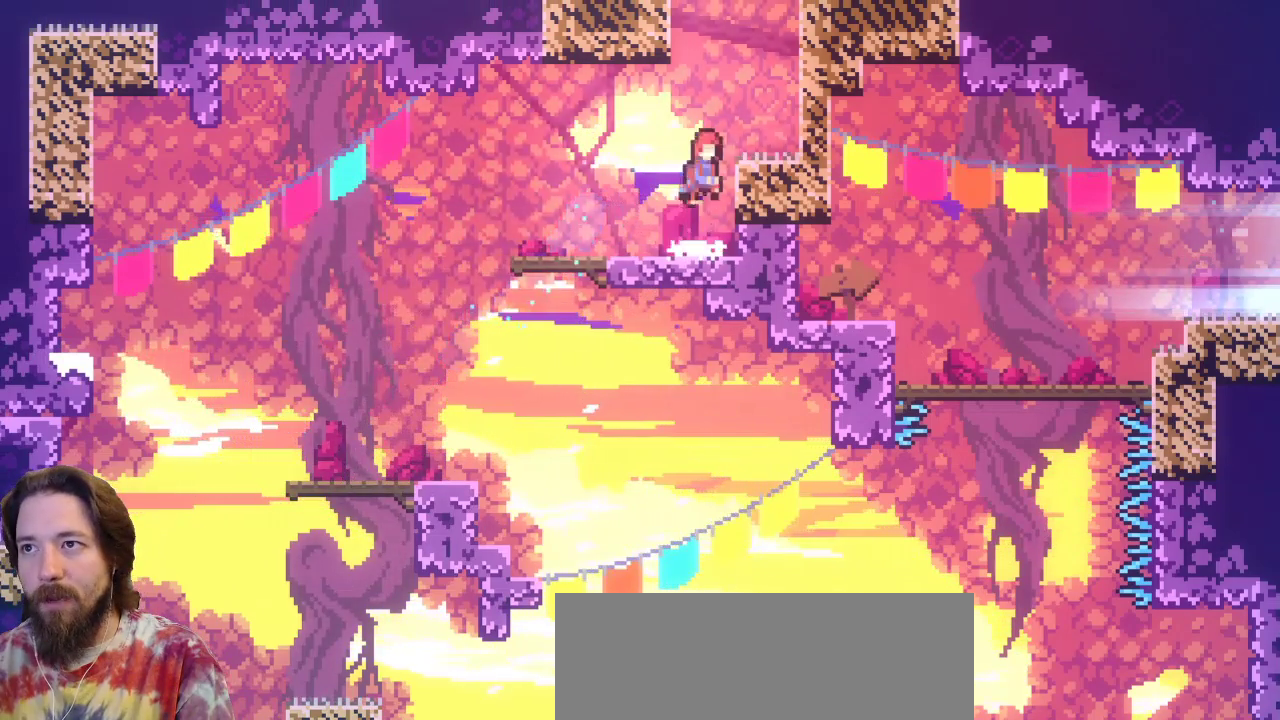
{"keys": ["z"], "events": [[50, "right", "down"], [233, "z", "up"], [367, "right", "up"], [467, "z", "down"]]}
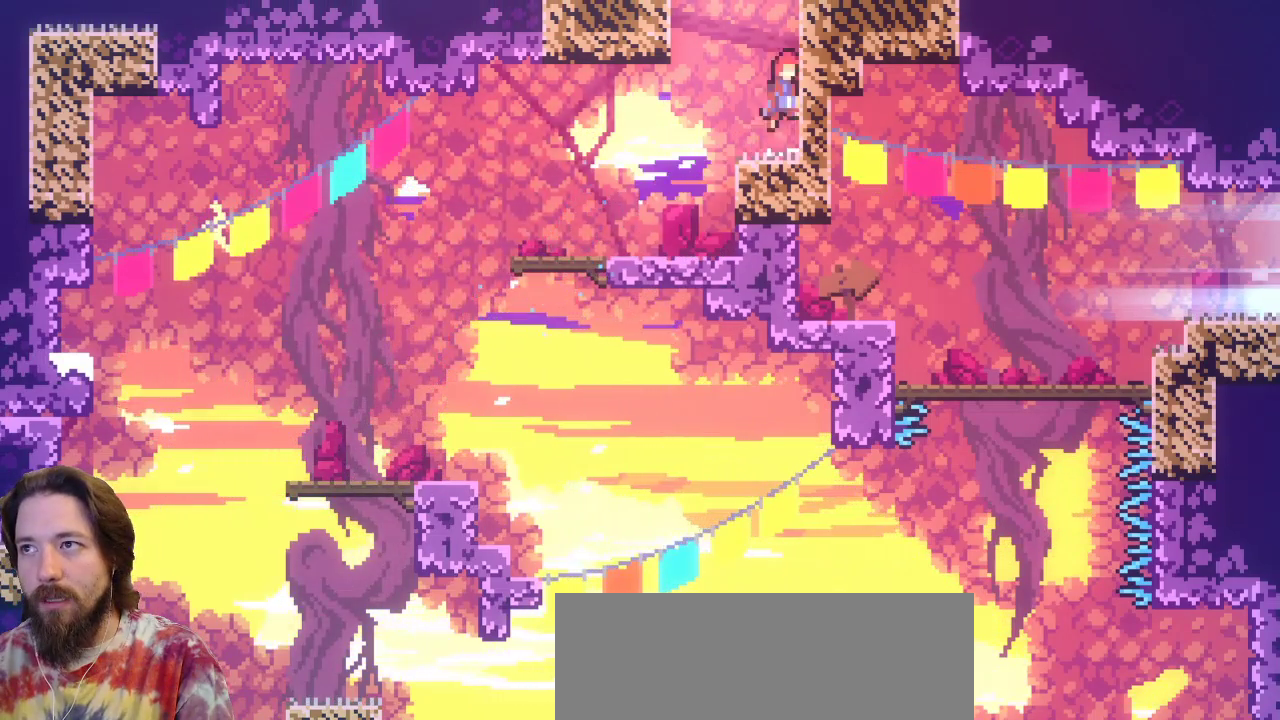
{"keys": [], "events": [[67, "up", "down"], [200, "c", "down"], [200, "z", "up"], [383, "c", "up"], [483, "up", "up"]]}
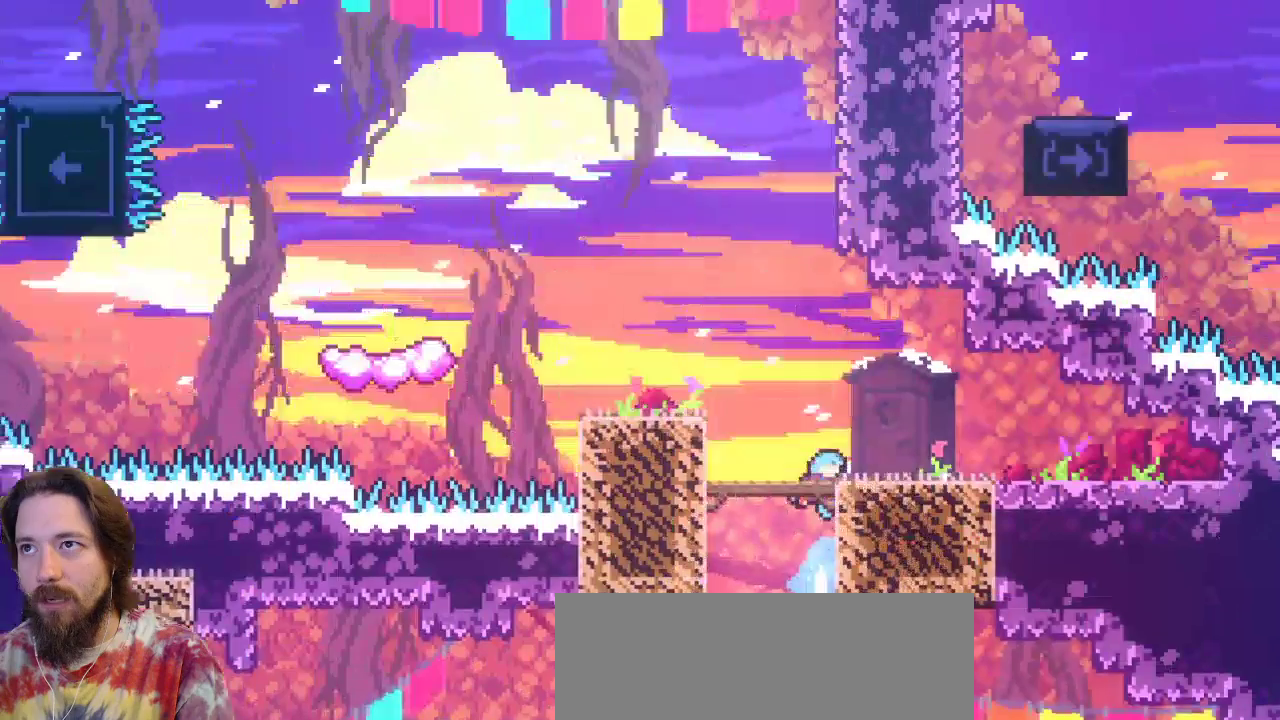
{"keys": [], "events": []}
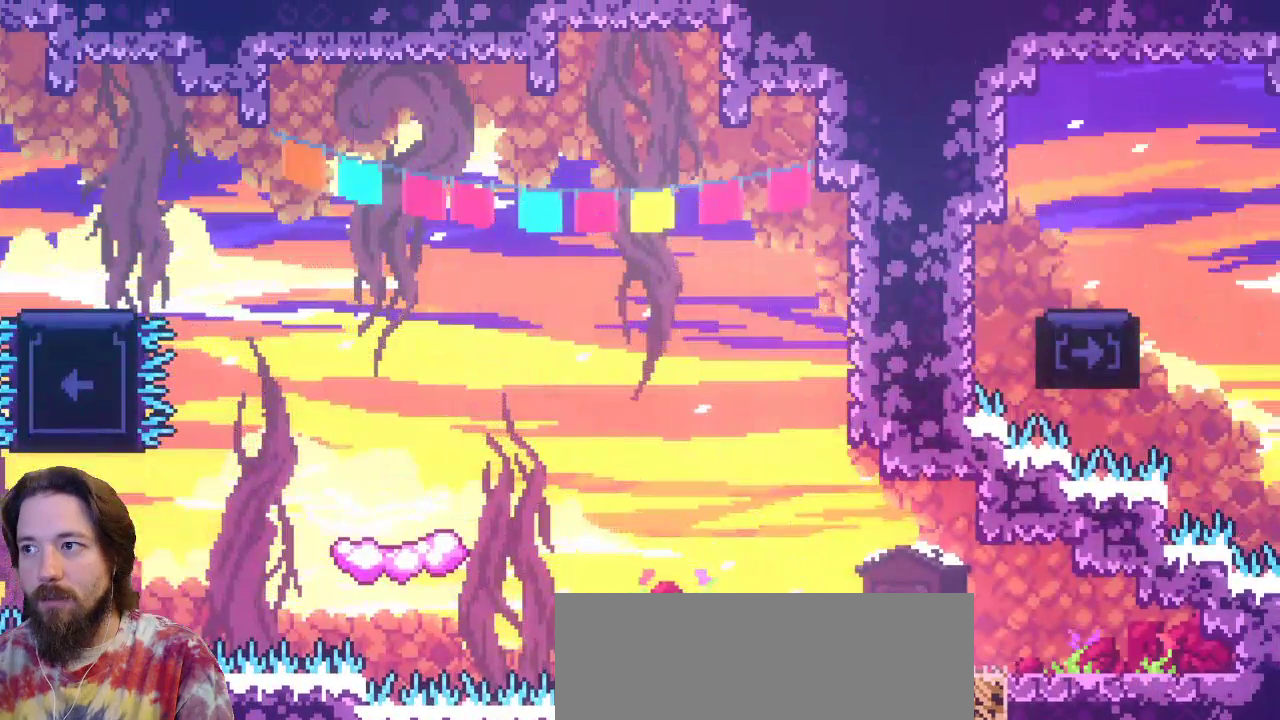
{"keys": ["left"], "events": [[367, "left", "down"]]}
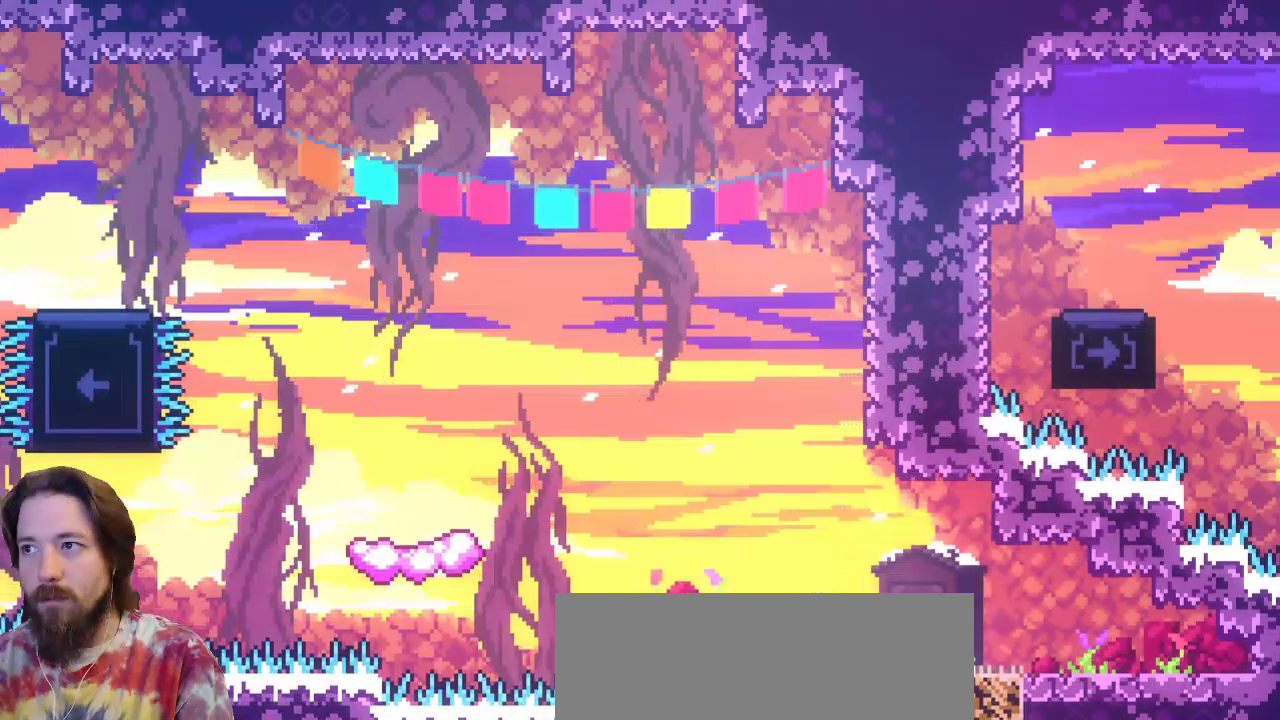
{"keys": [], "events": [[150, "z", "down"], [300, "up", "down"], [383, "z", "up"], [433, "up", "up"], [483, "left", "up"]]}
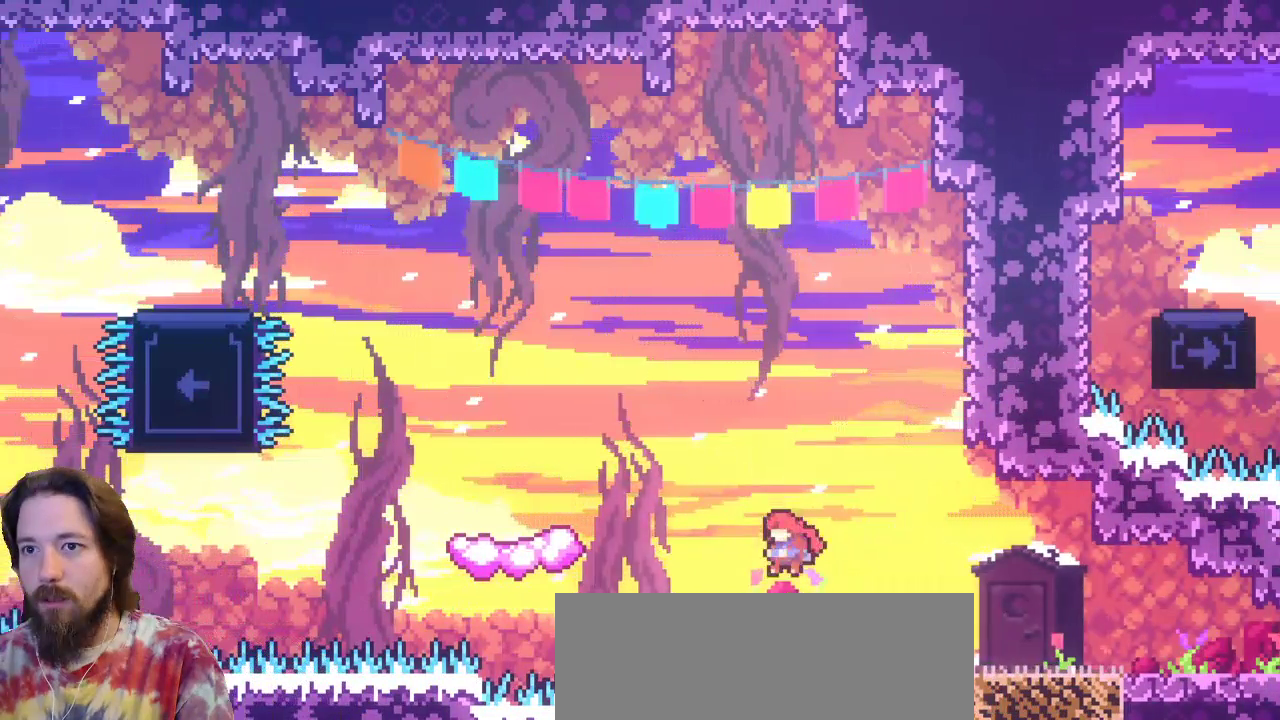
{"keys": ["left", "z"], "events": [[217, "left", "down"], [400, "z", "down"]]}
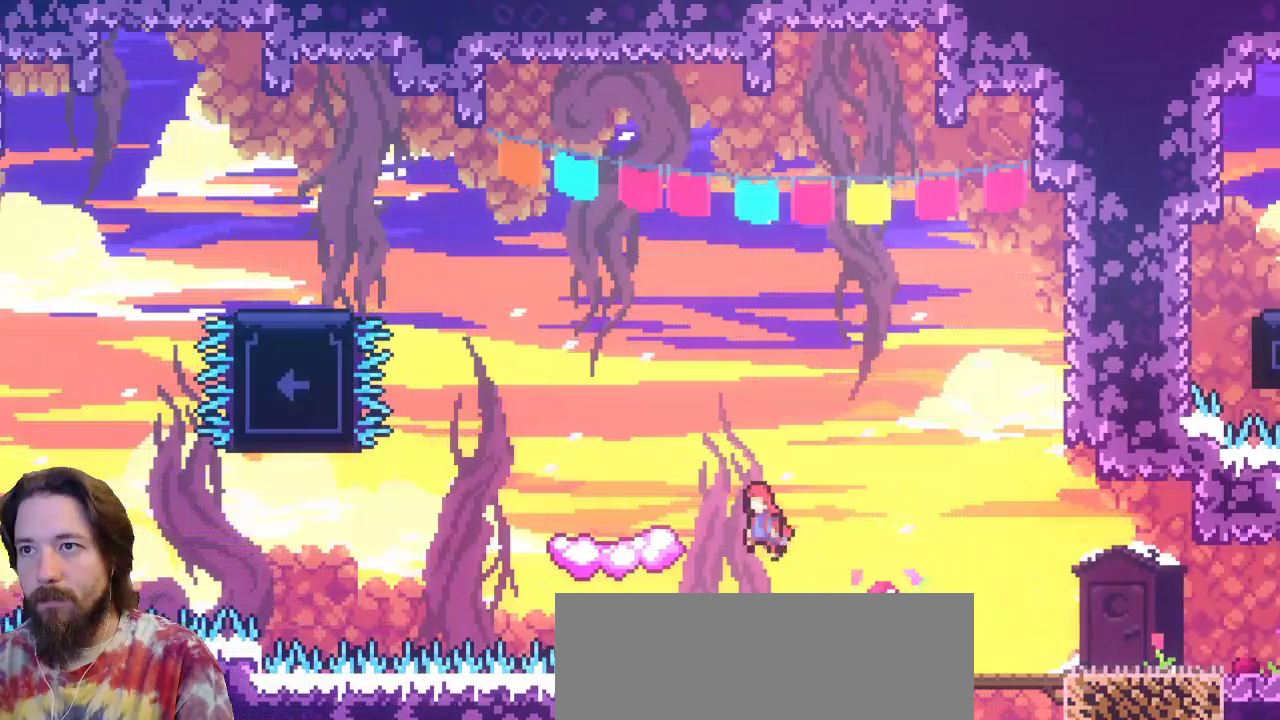
{"keys": [], "events": [[317, "z", "up"], [417, "left", "up"]]}
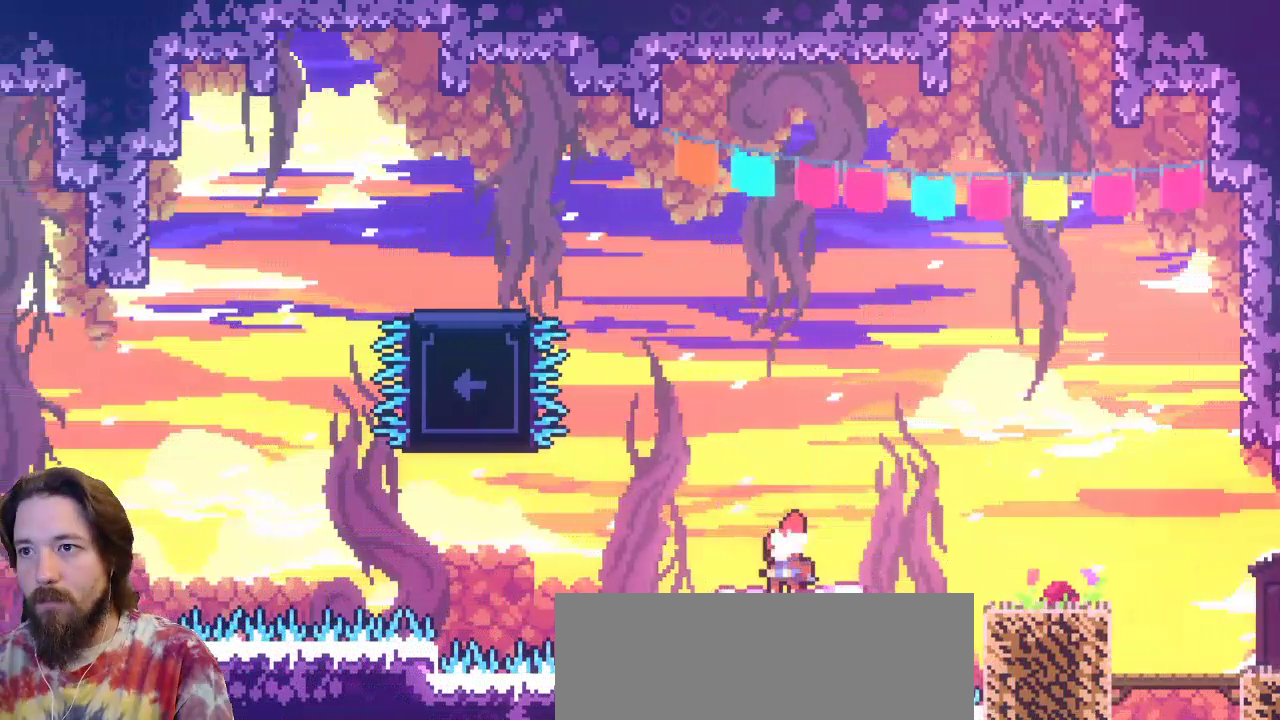
{"keys": ["left", "z"], "events": [[200, "z", "down"], [233, "left", "down"]]}
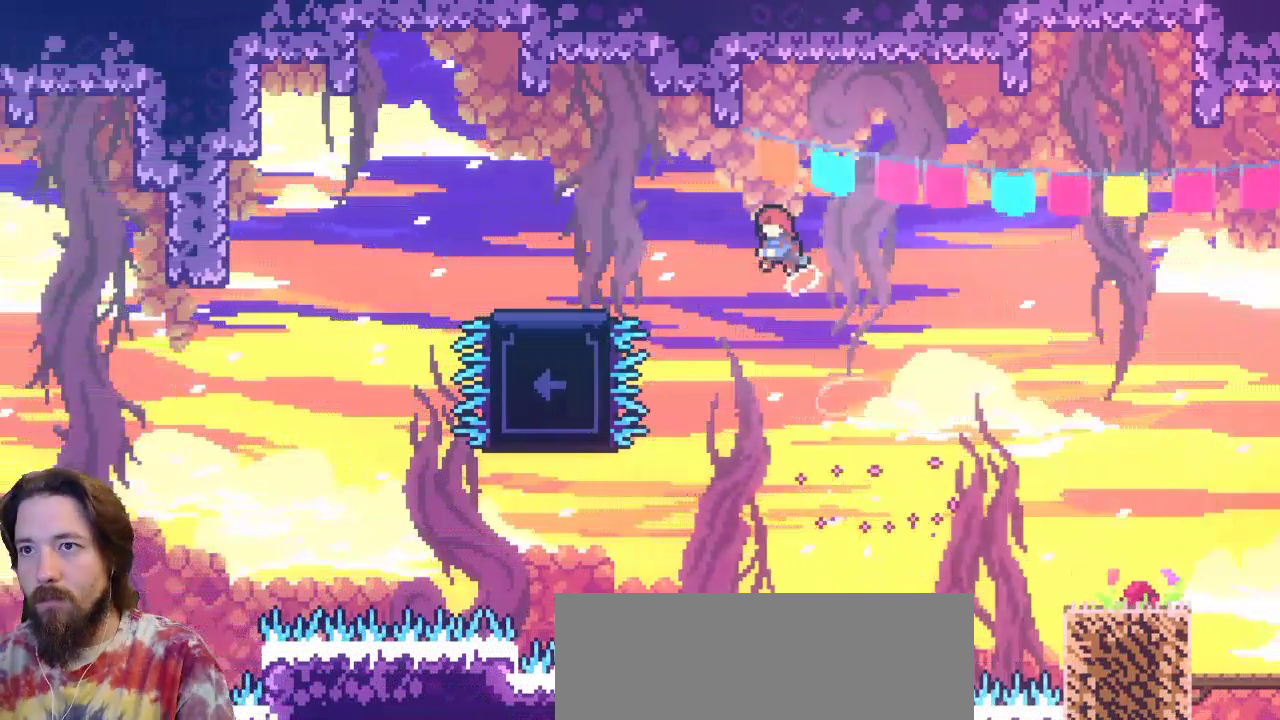
{"keys": ["left", "z"], "events": []}
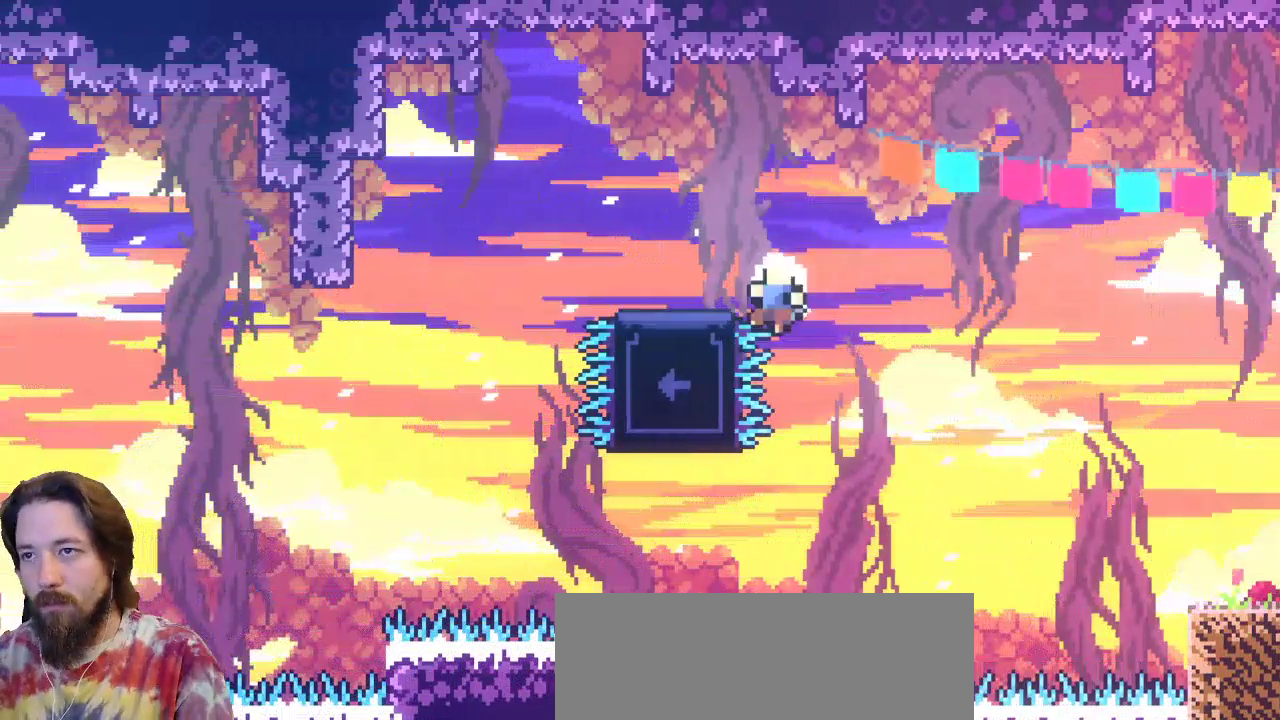
{"keys": [], "events": [[67, "z", "up"], [117, "left", "up"]]}
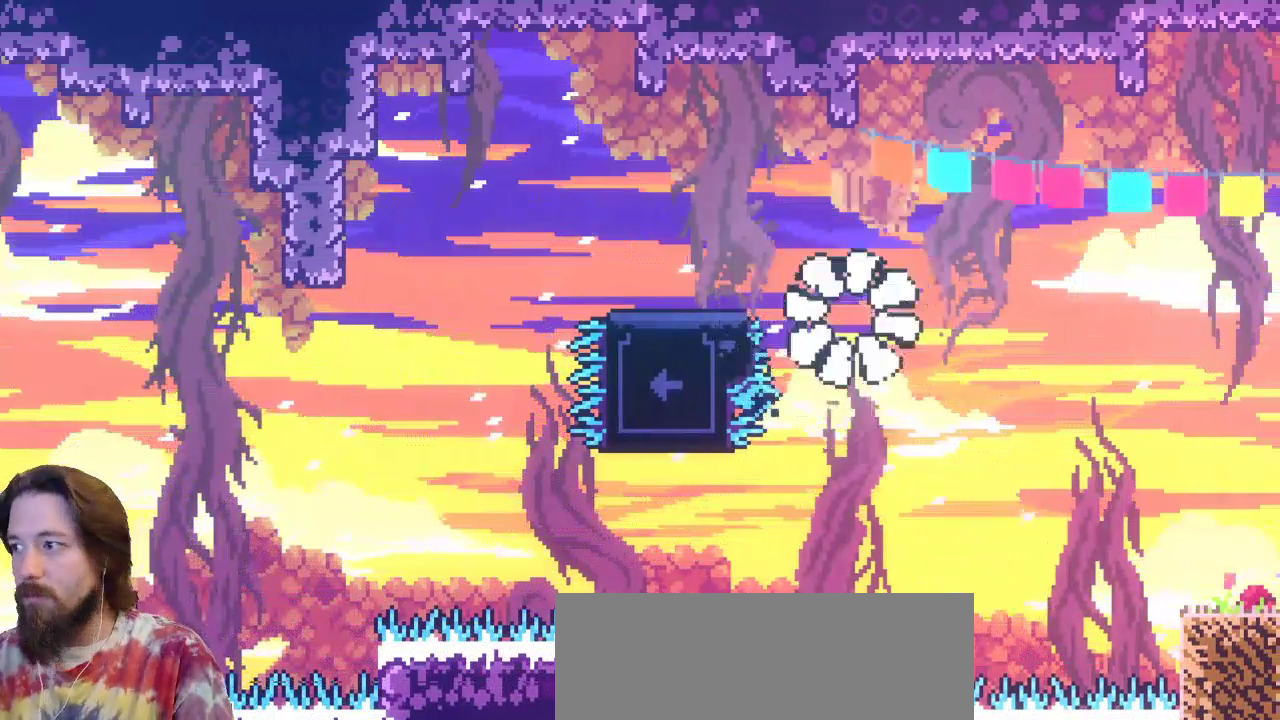
{"keys": [], "events": []}
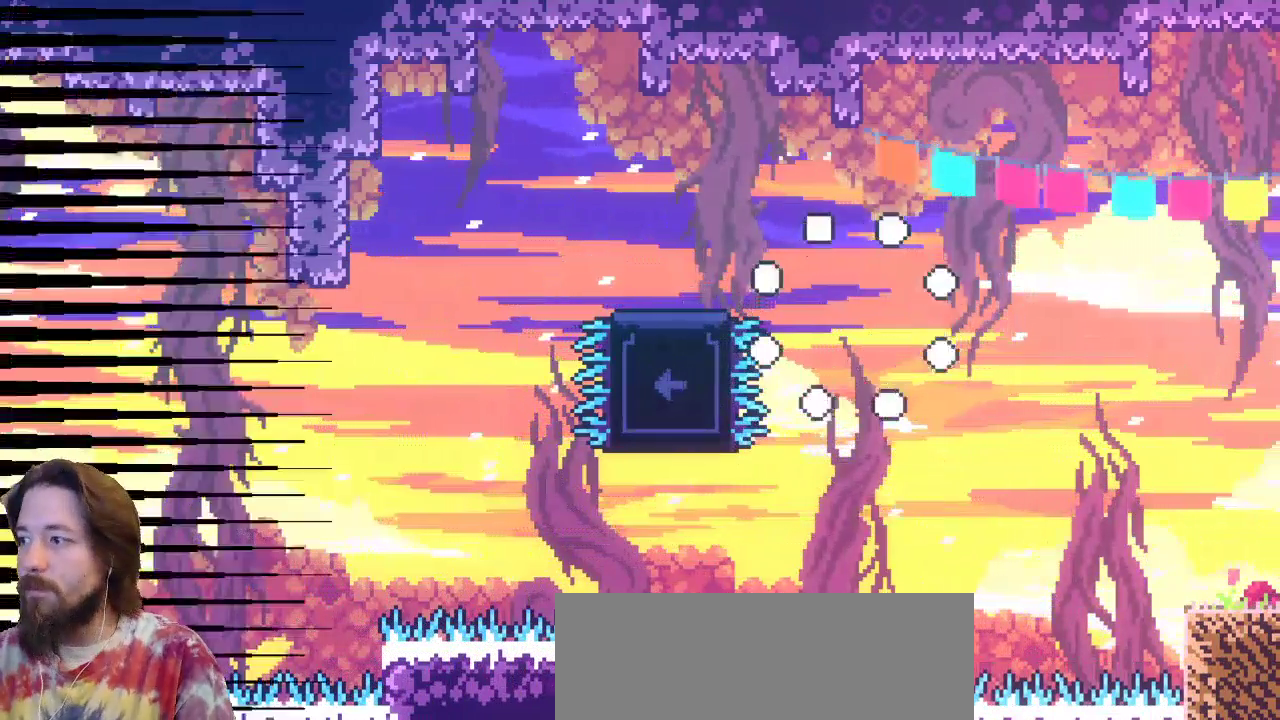
{"keys": [], "events": []}
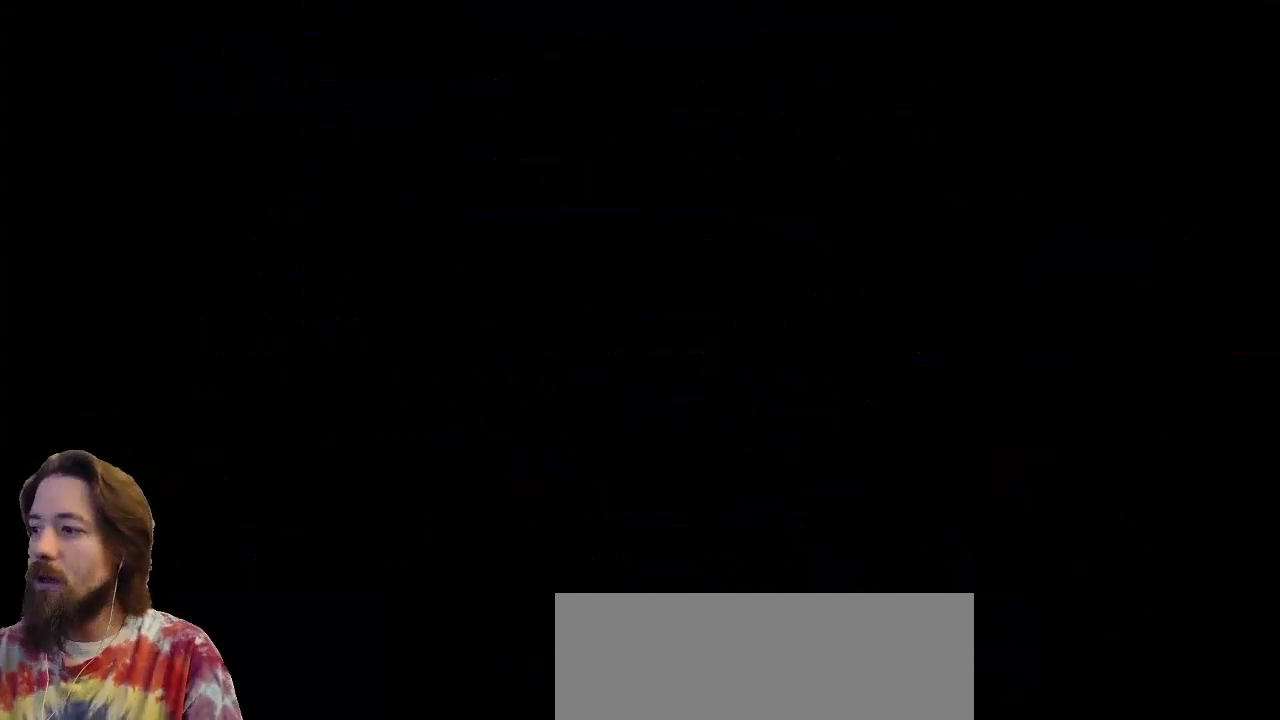
{"keys": [], "events": []}
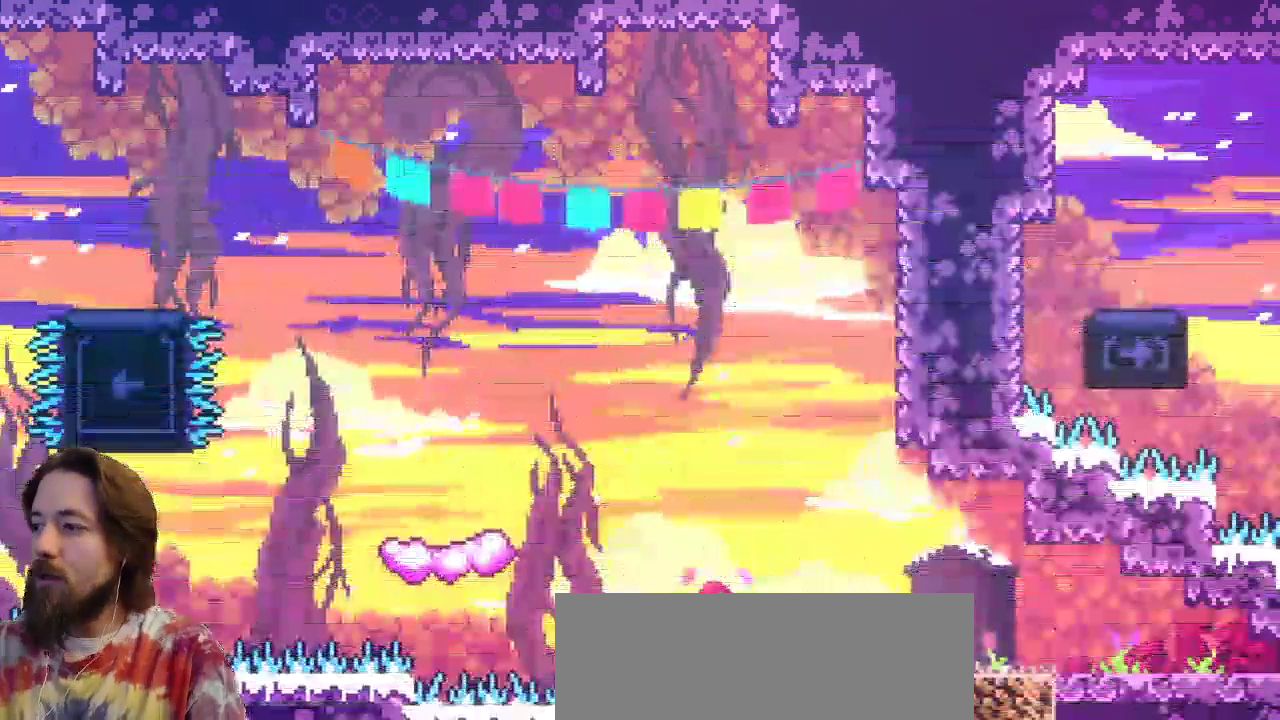
{"keys": [], "events": []}
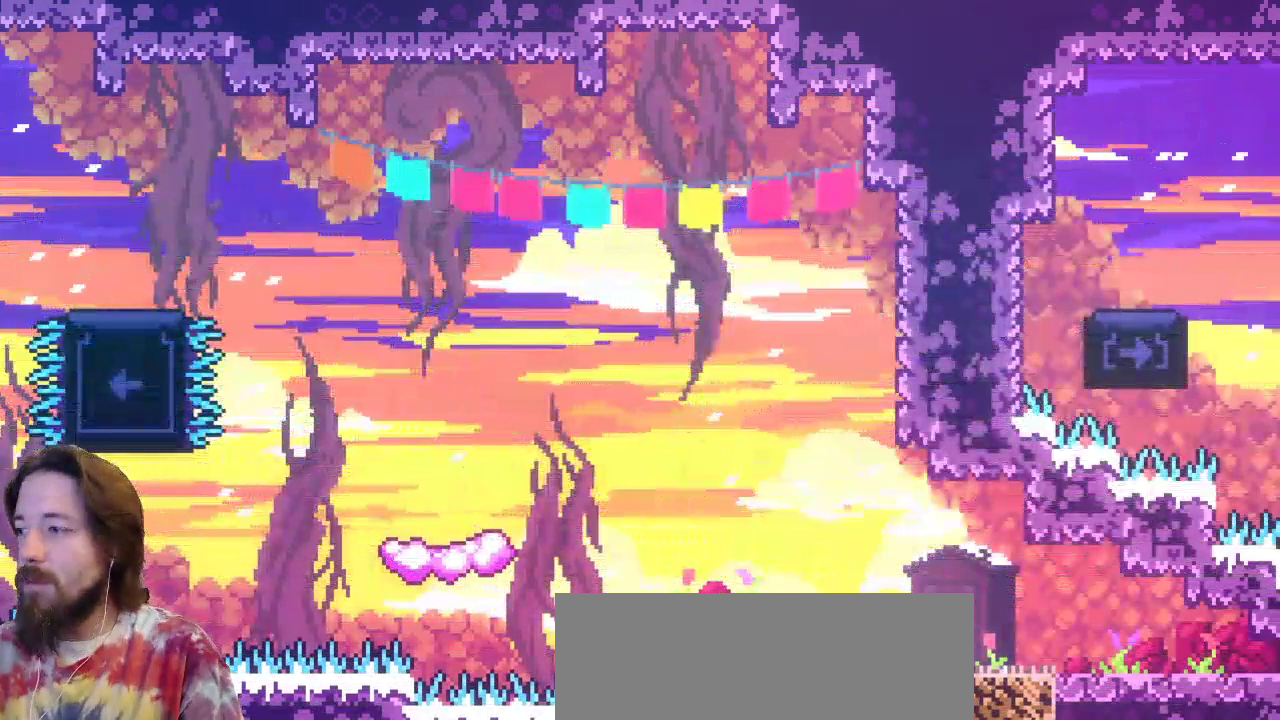
{"keys": ["left"], "events": [[233, "left", "down"], [233, "z", "down"], [467, "z", "up"]]}
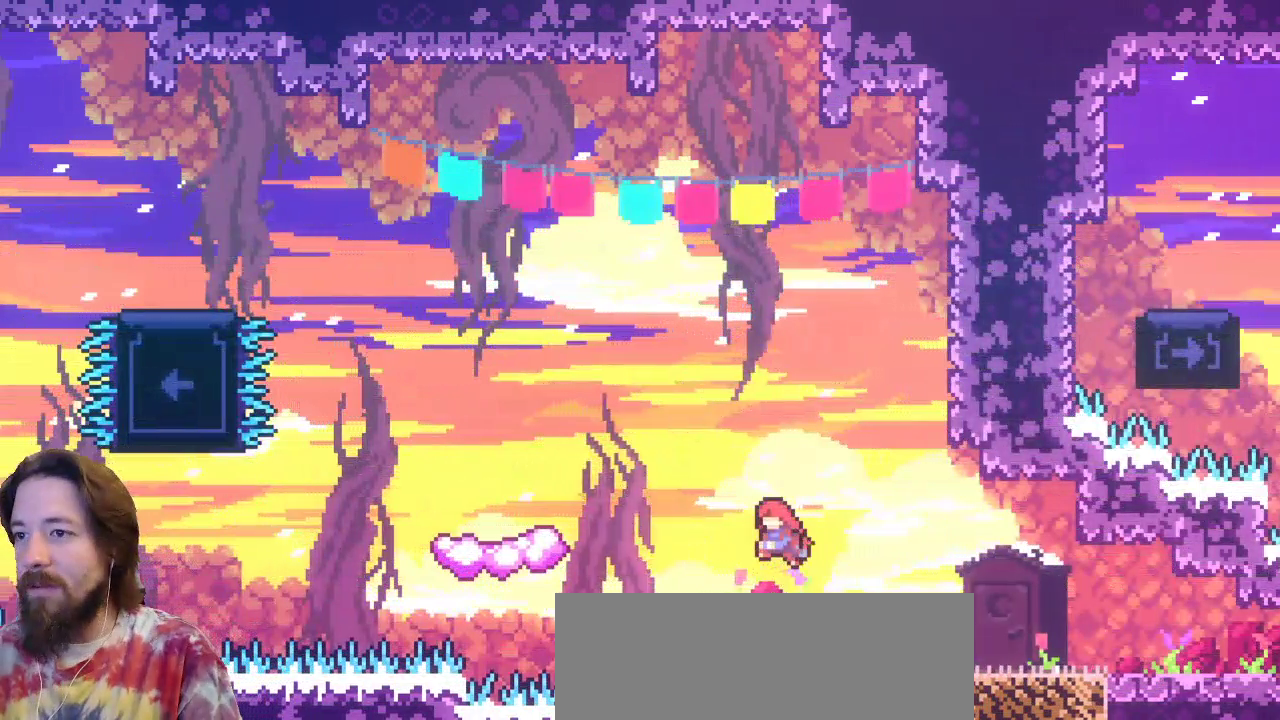
{"keys": ["left", "z"], "events": [[200, "z", "down"]]}
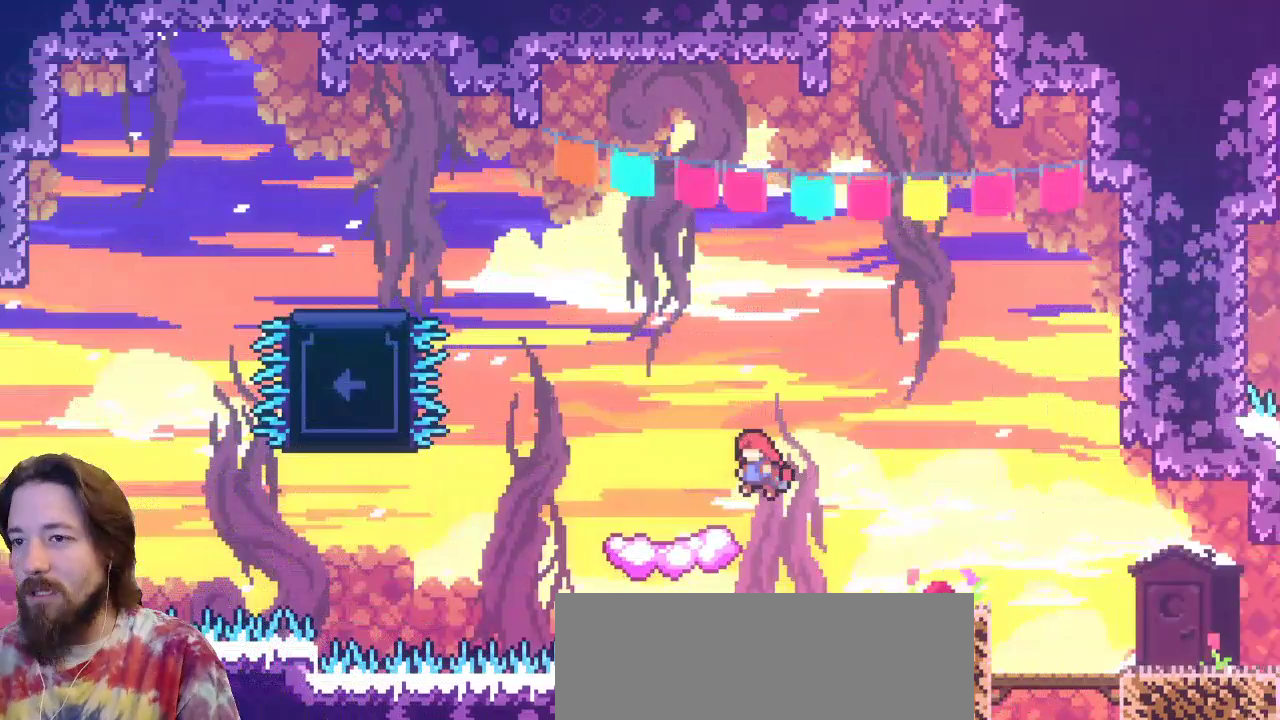
{"keys": [], "events": [[167, "z", "up"], [350, "left", "up"]]}
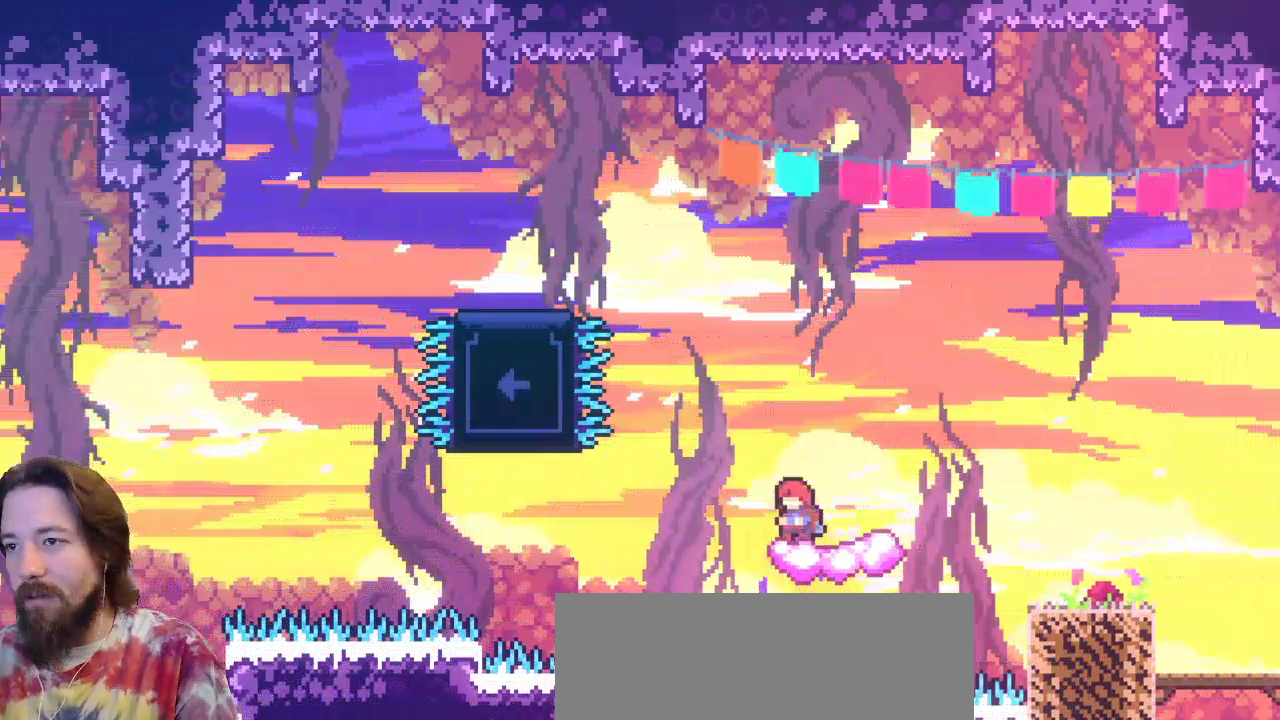
{"keys": ["c", "left", "up"], "events": [[33, "z", "down"], [183, "left", "down"], [383, "up", "down"], [467, "c", "down"], [467, "z", "up"]]}
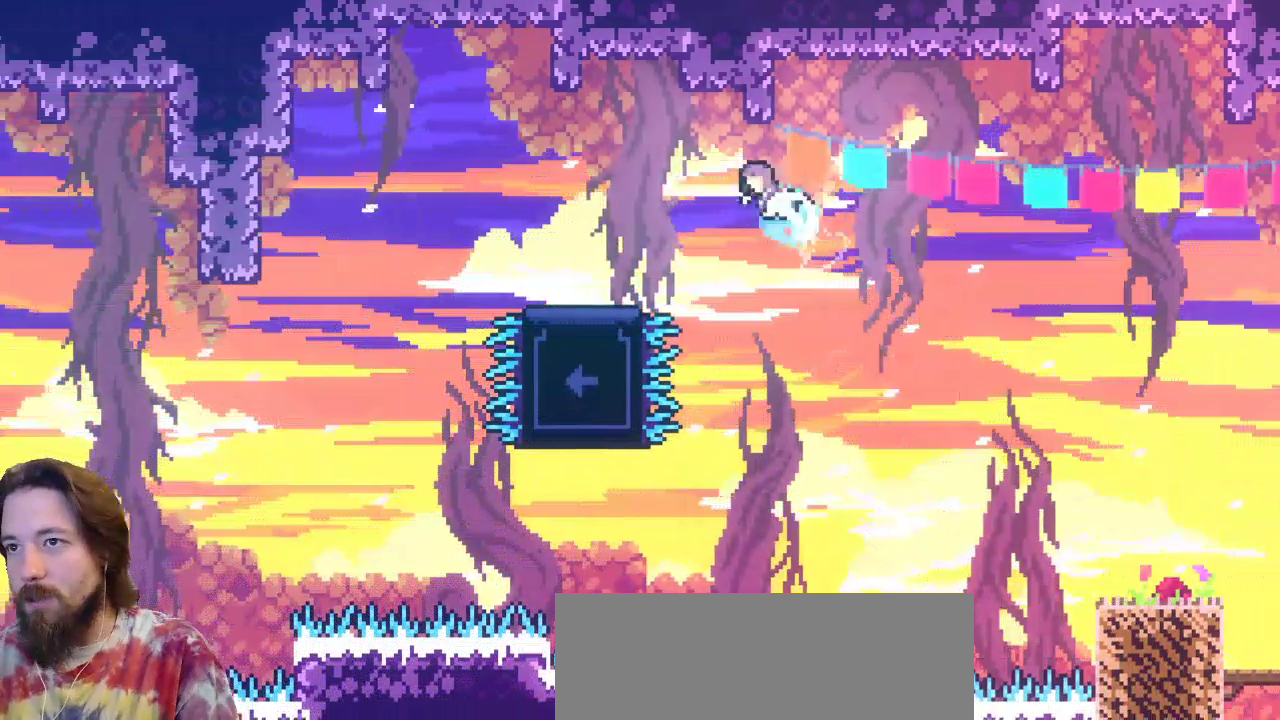
{"keys": [], "events": [[150, "c", "up"], [300, "up", "up"], [383, "left", "up"]]}